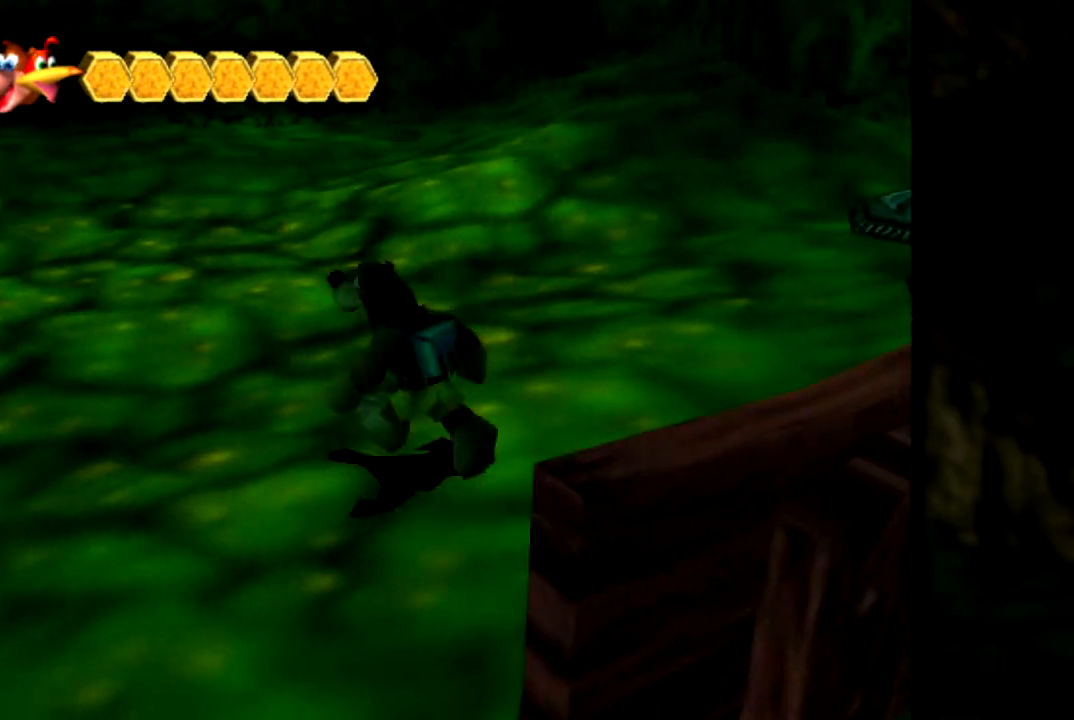
Gameplay with a controller (Nintendo layout); each line is a JSON object with the inputs held at the frame after it. "events" lists button and stick changes between this image and that frame as [ms after this image, input, new state], when the widget could be followed in between. Not read: L1 L3 R3.
{"buttons": [], "left_stick": "up-left", "events": [[200, "C_RIGHT", "down"], [334, "C_RIGHT", "up"], [434, "left_stick", "up-left"]]}
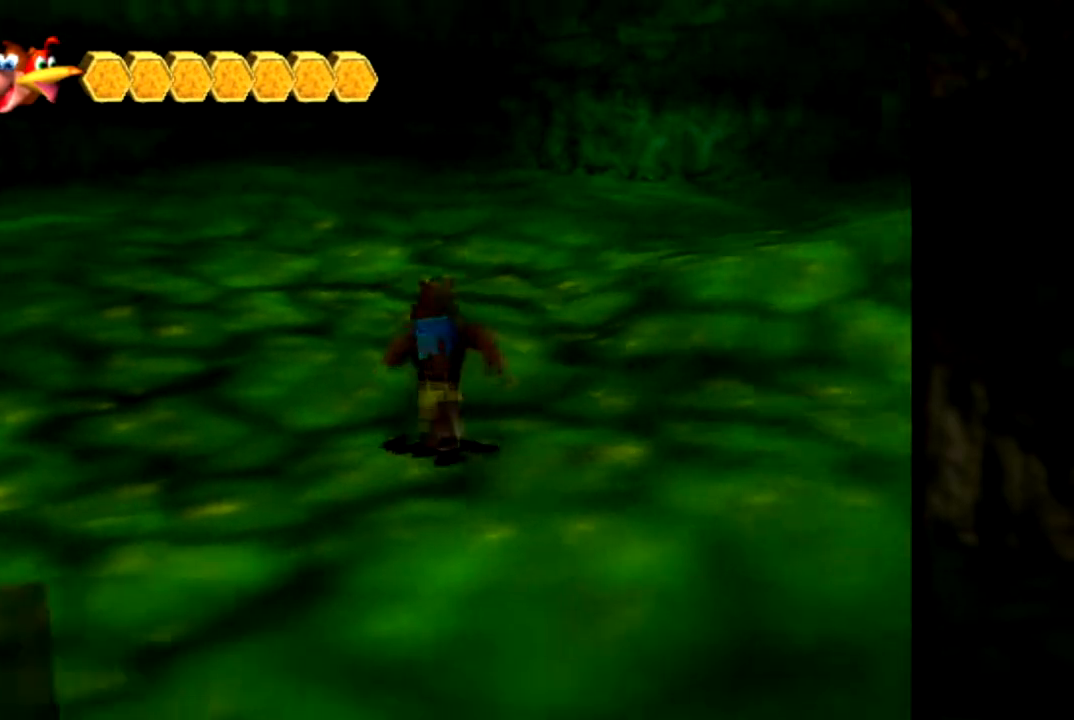
{"buttons": [], "left_stick": "up", "events": [[66, "left_stick", "left"], [83, "C_RIGHT", "down"], [216, "C_RIGHT", "up"], [300, "left_stick", "up"]]}
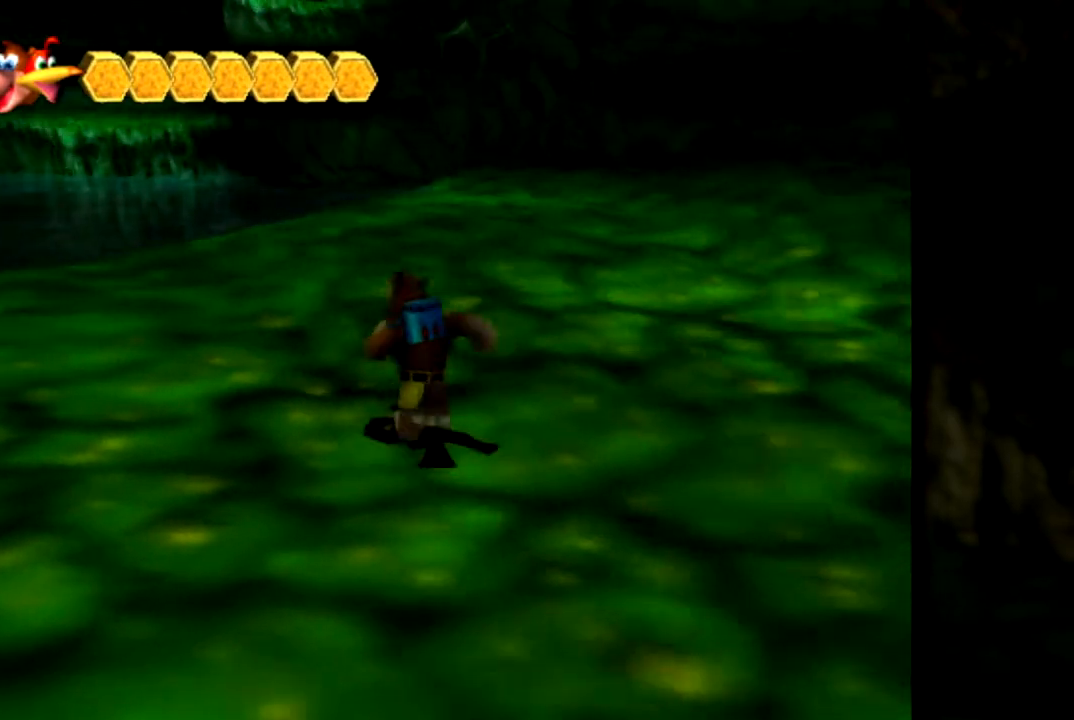
{"buttons": [], "left_stick": "up-right", "events": [[150, "left_stick", "up-right"], [300, "left_stick", "up"], [400, "left_stick", "up-right"]]}
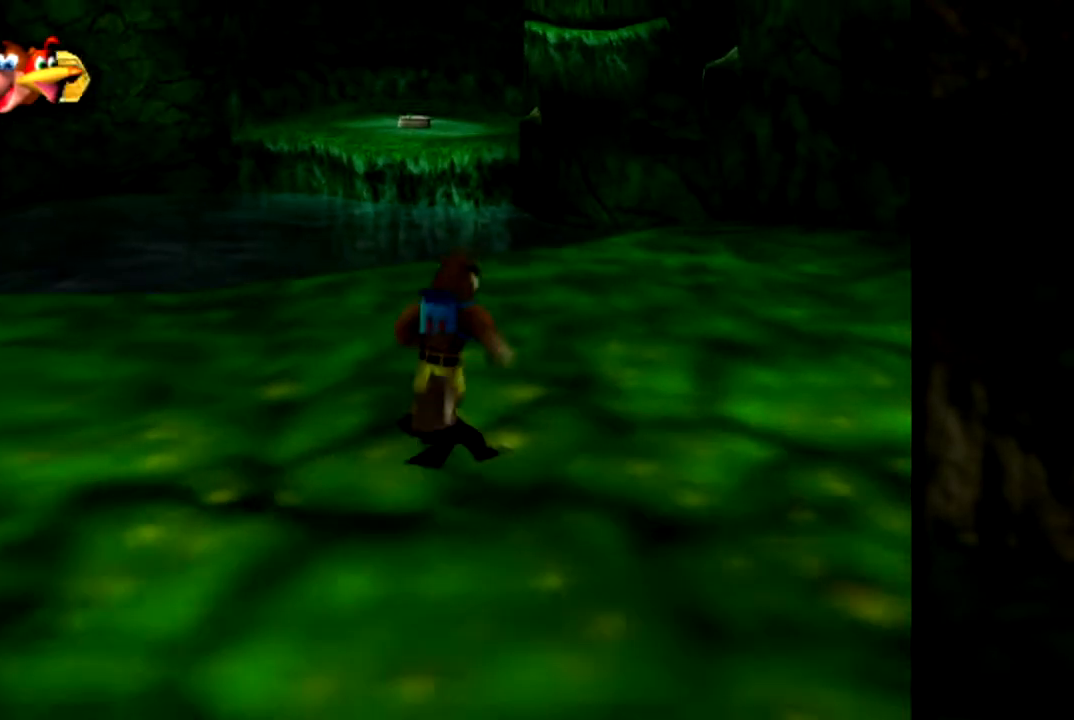
{"buttons": [], "left_stick": "center", "events": [[83, "left_stick", "up"], [150, "C_LEFT", "down"], [283, "C_LEFT", "up"], [283, "left_stick", "up-left"], [450, "left_stick", "center"]]}
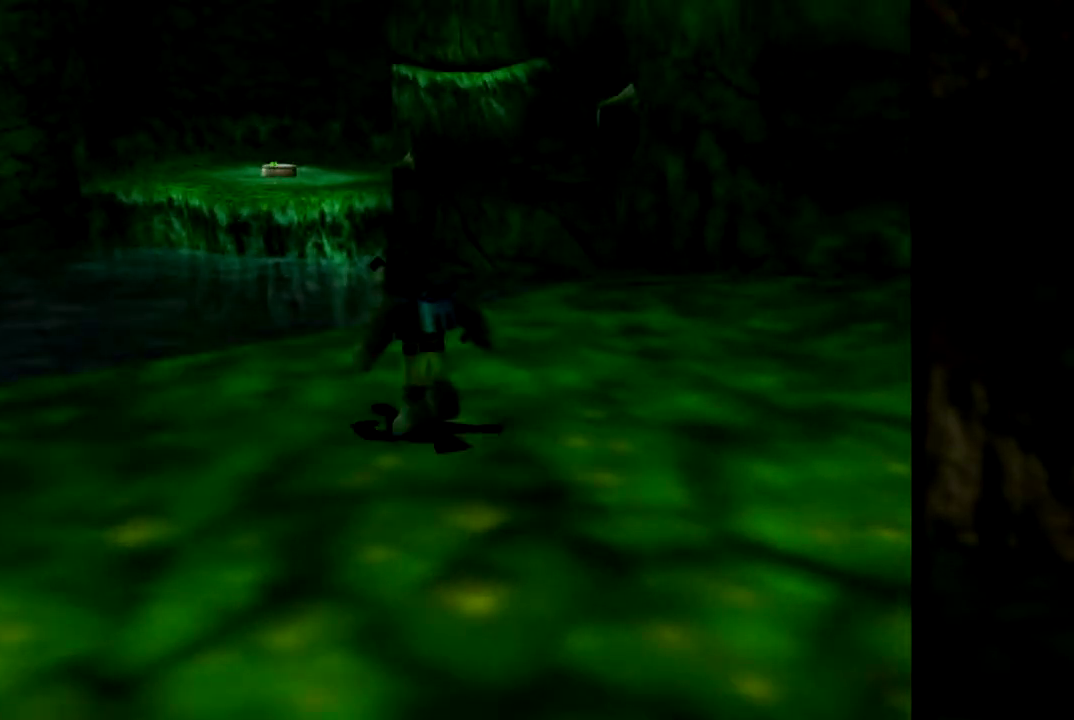
{"buttons": [], "left_stick": "up", "events": [[467, "left_stick", "up"]]}
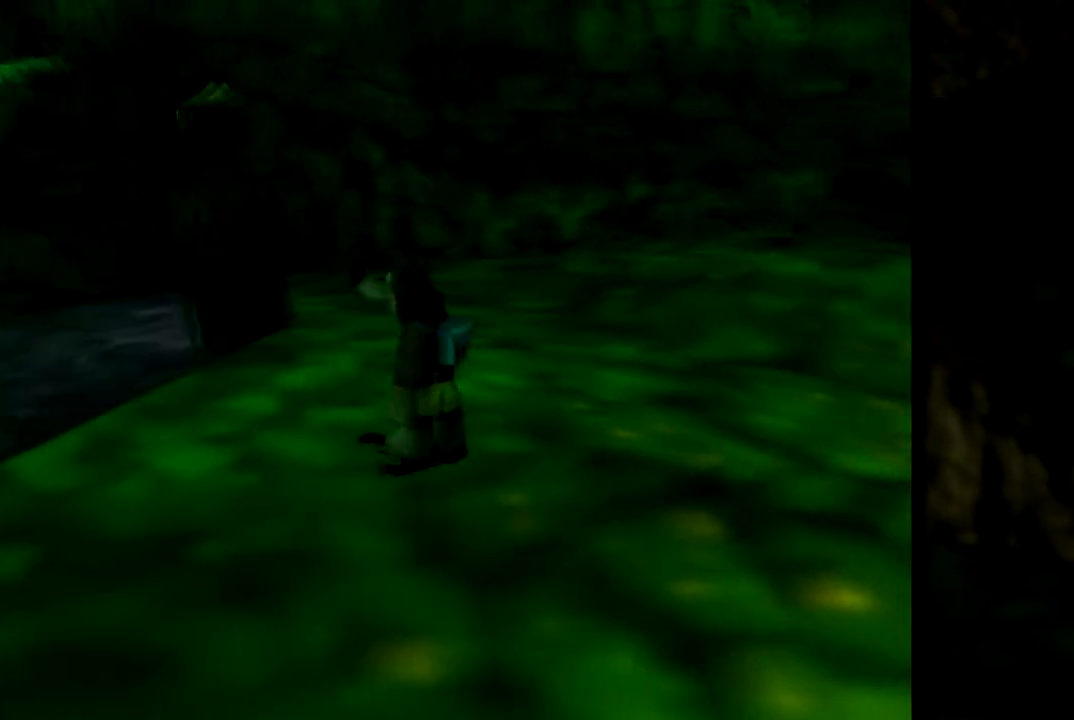
{"buttons": [], "left_stick": "up-left", "events": [[50, "left_stick", "left"], [233, "left_stick", "down-left"], [266, "C_RIGHT", "down"], [417, "C_RIGHT", "up"], [450, "left_stick", "up-left"]]}
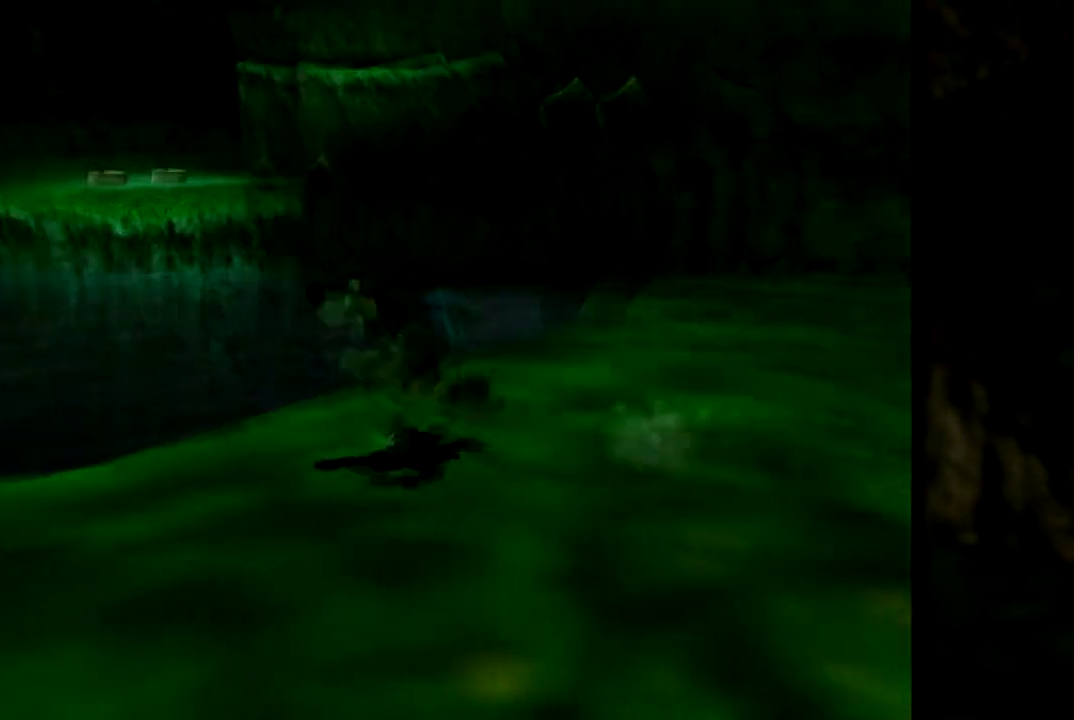
{"buttons": ["C_RIGHT"], "left_stick": "down-left", "events": [[83, "left_stick", "up-right"], [200, "left_stick", "down-right"], [350, "left_stick", "down-left"], [434, "C_RIGHT", "down"]]}
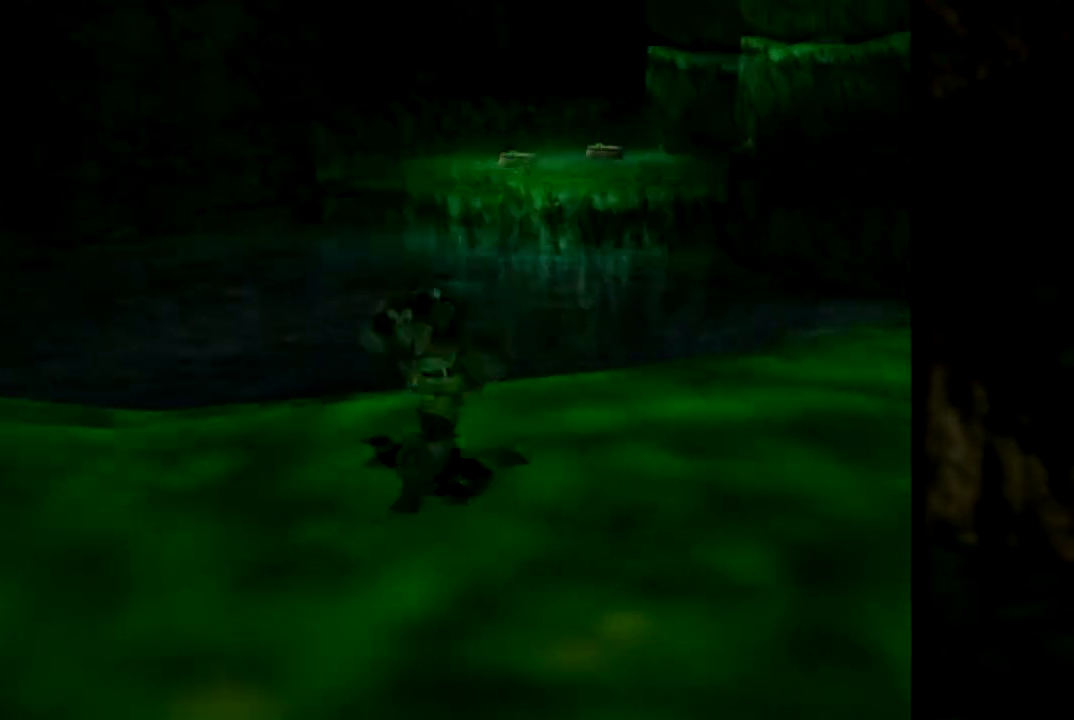
{"buttons": [], "left_stick": "up-right", "events": [[100, "C_RIGHT", "up"], [216, "C_RIGHT", "down"], [317, "C_RIGHT", "up"], [317, "left_stick", "down-right"], [433, "left_stick", "up-right"]]}
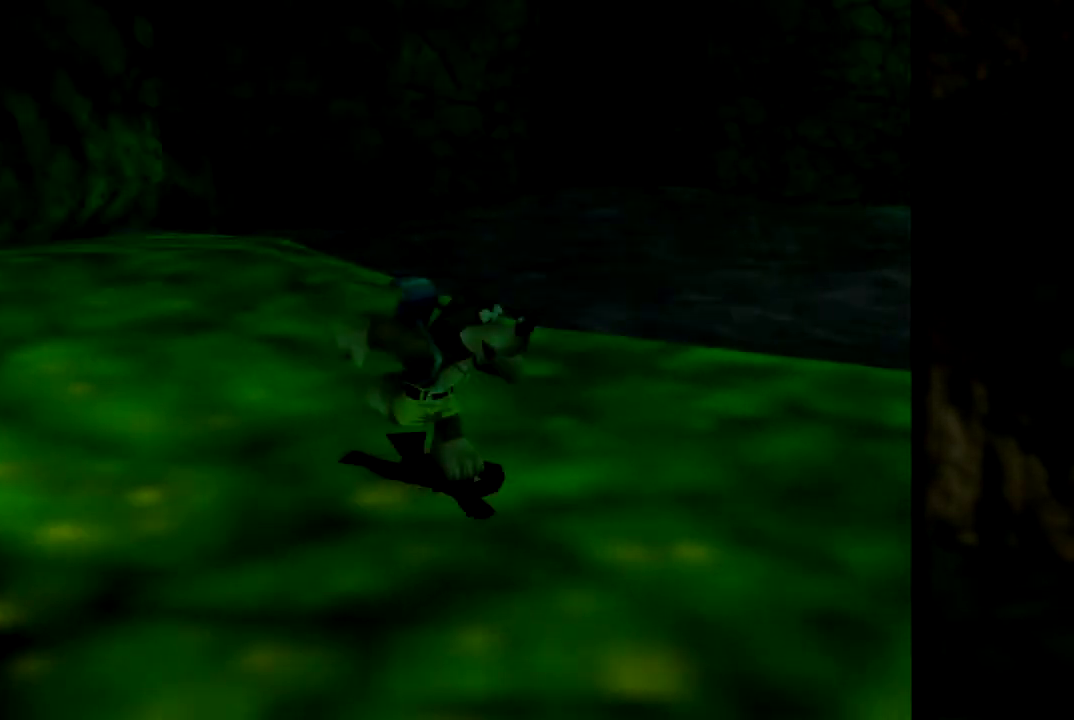
{"buttons": [], "left_stick": "up", "events": [[50, "left_stick", "up"], [284, "left_stick", "up-left"], [467, "left_stick", "up"]]}
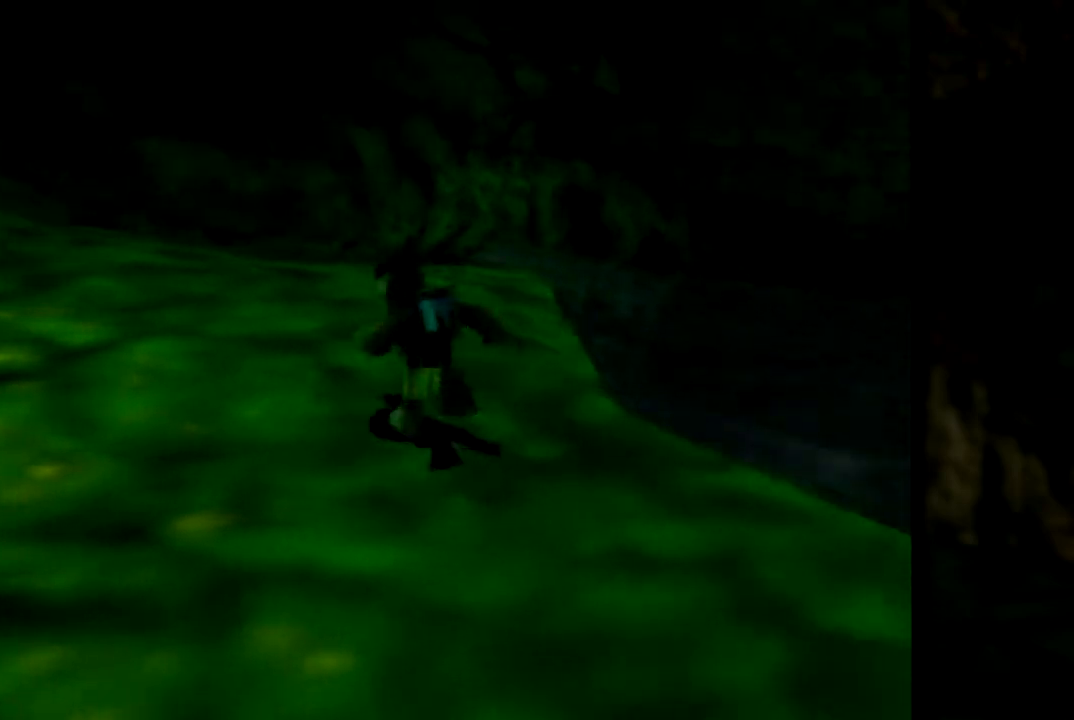
{"buttons": [], "left_stick": "up", "events": [[16, "left_stick", "up-right"], [333, "left_stick", "up"]]}
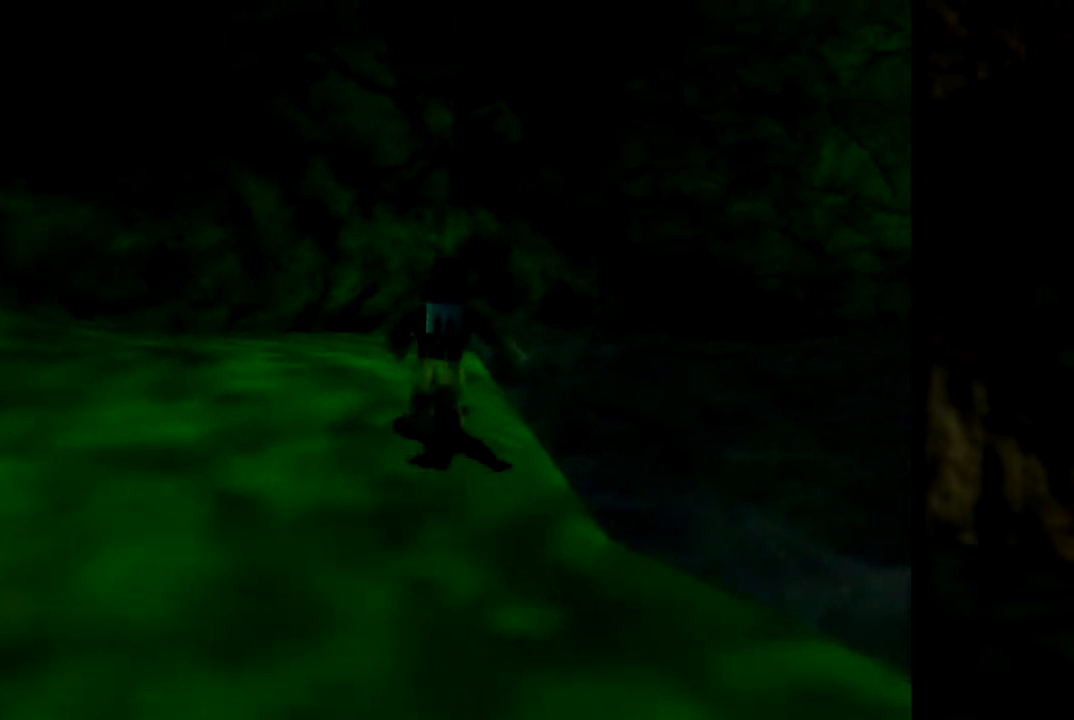
{"buttons": ["C_RIGHT"], "left_stick": "up-right", "events": [[184, "left_stick", "up-left"], [300, "left_stick", "left"], [467, "C_RIGHT", "down"], [501, "left_stick", "up-right"]]}
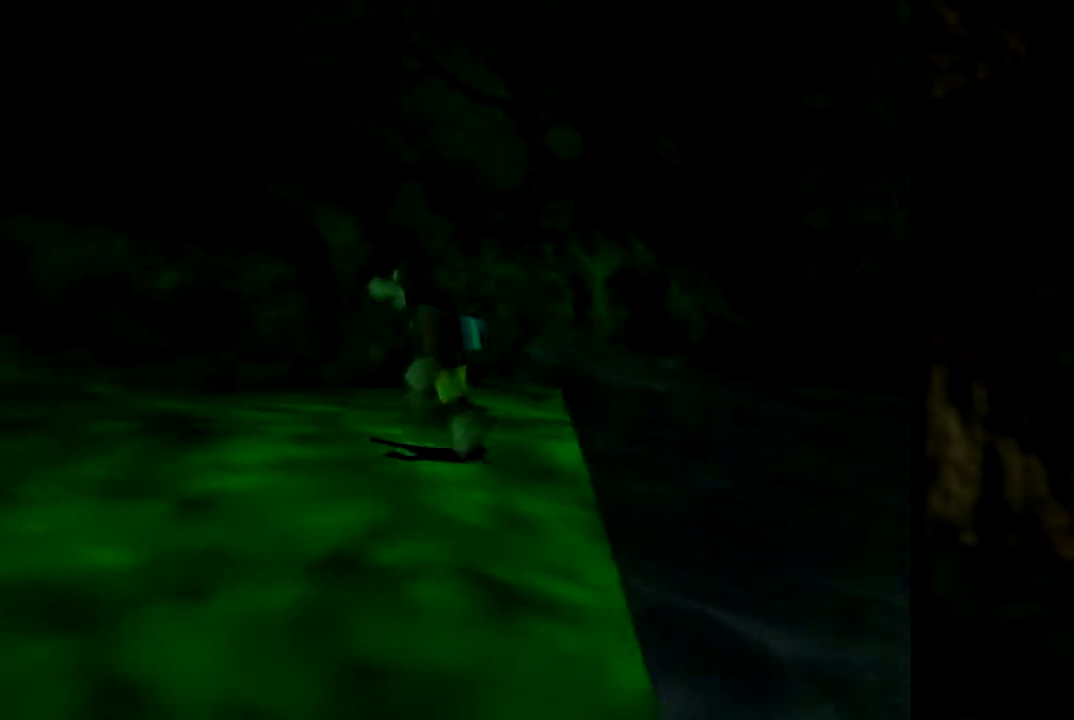
{"buttons": [], "left_stick": "up-right", "events": [[100, "C_RIGHT", "up"]]}
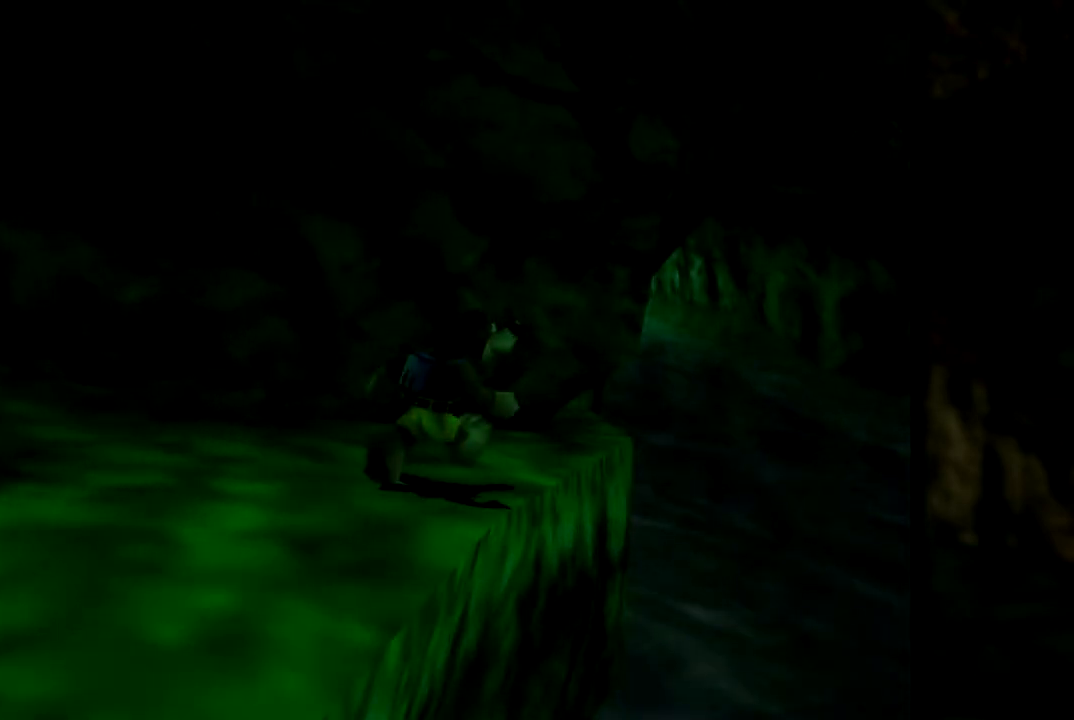
{"buttons": ["A"], "left_stick": "down-right", "events": [[167, "A", "down"], [267, "left_stick", "down-right"]]}
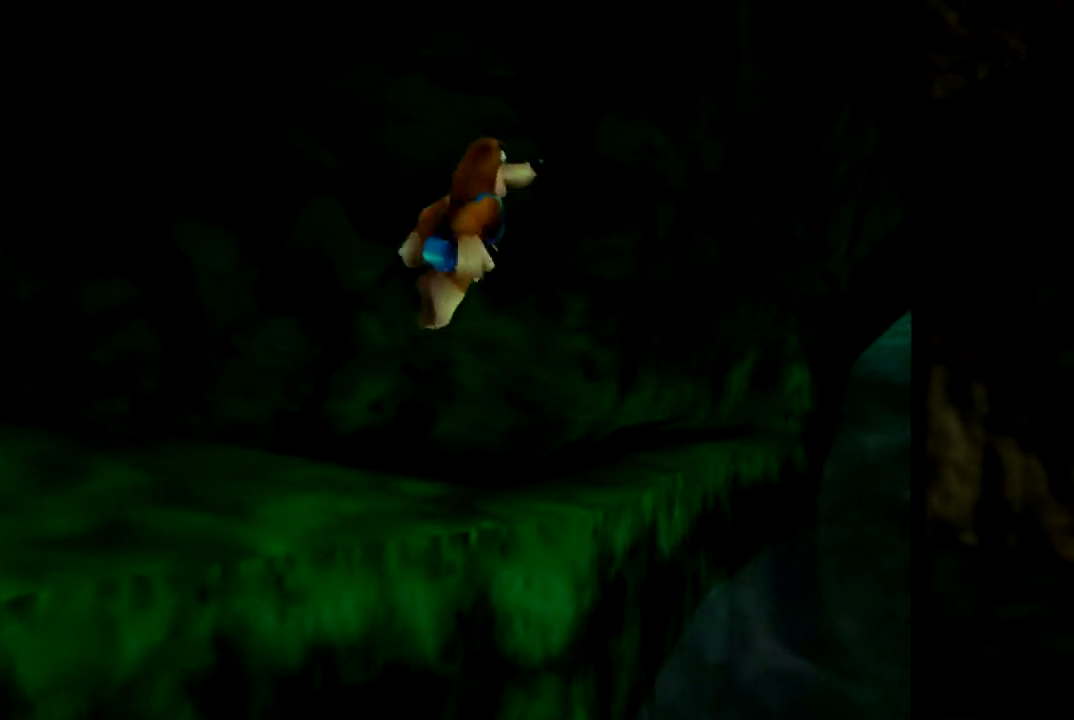
{"buttons": [], "left_stick": "right", "events": [[116, "A", "up"], [150, "left_stick", "right"]]}
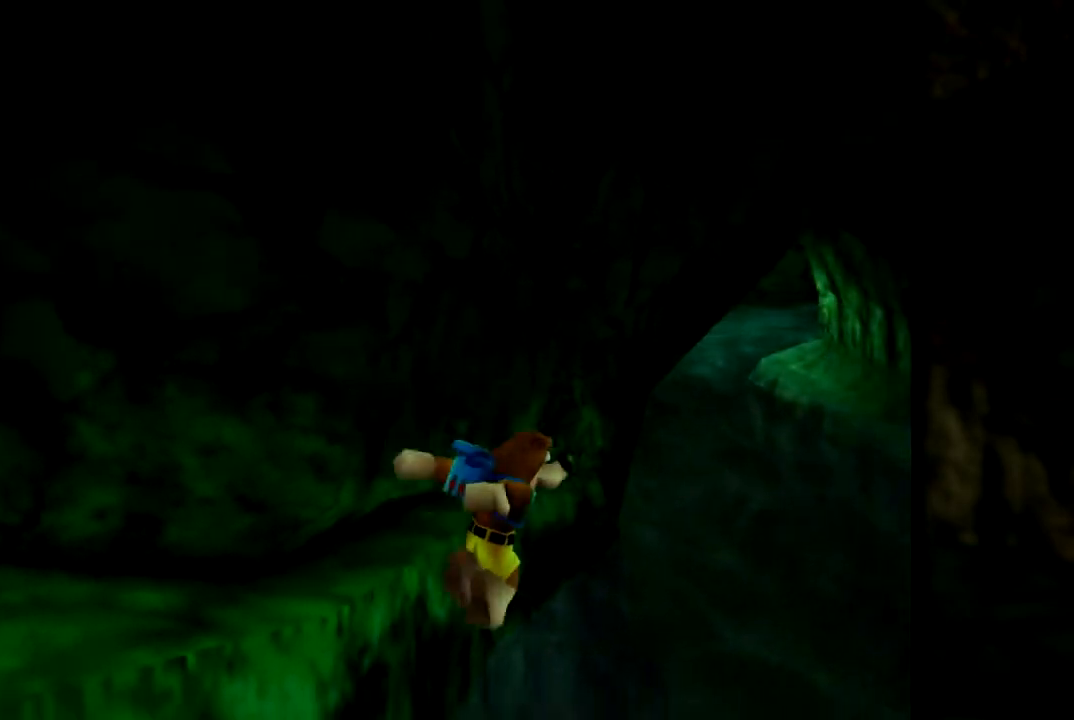
{"buttons": [], "left_stick": "down-right", "events": [[50, "C_LEFT", "down"], [100, "C_LEFT", "up"], [217, "A", "down"], [250, "left_stick", "down-right"], [467, "A", "up"]]}
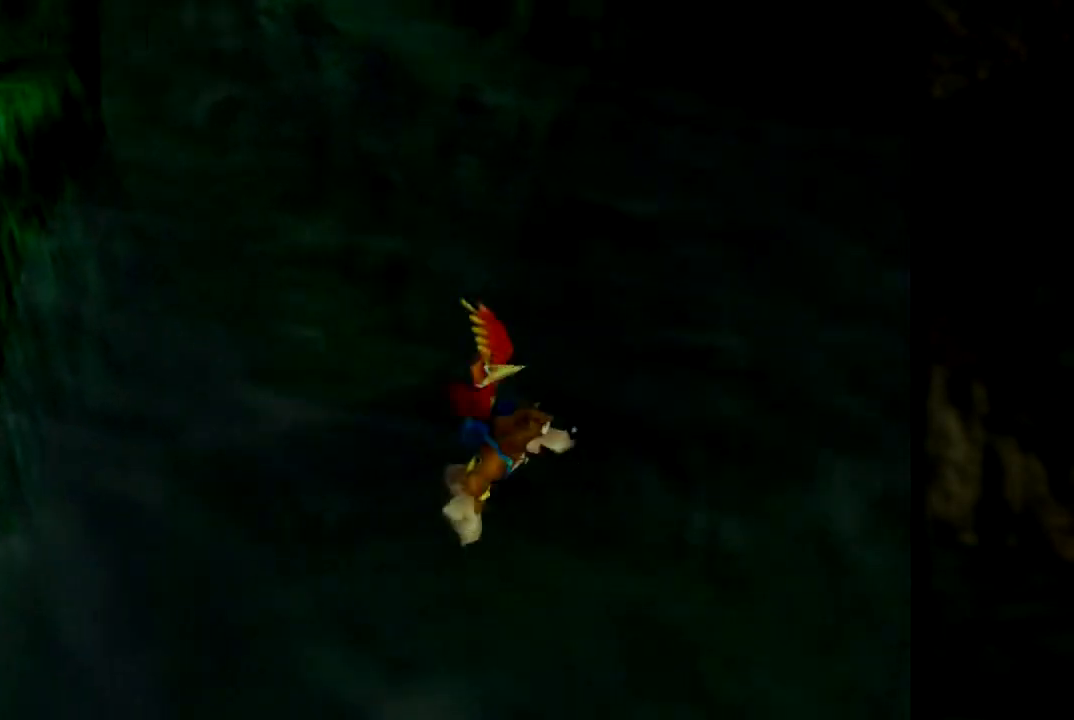
{"buttons": [], "left_stick": "right", "events": [[50, "left_stick", "right"], [100, "C_LEFT", "down"], [250, "C_LEFT", "up"], [350, "C_LEFT", "down"], [433, "C_LEFT", "up"]]}
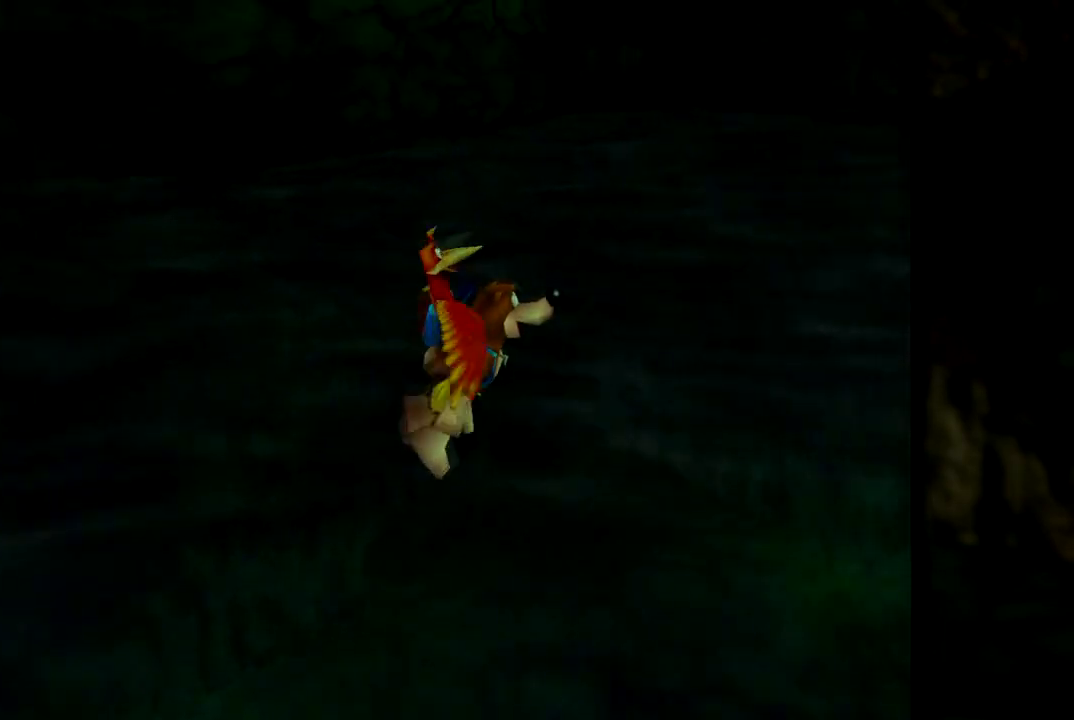
{"buttons": ["C_LEFT"], "left_stick": "up-right", "events": [[83, "C_LEFT", "down"], [134, "C_LEFT", "up"], [250, "C_LEFT", "down"], [300, "left_stick", "up-right"], [367, "C_LEFT", "up"], [467, "C_LEFT", "down"]]}
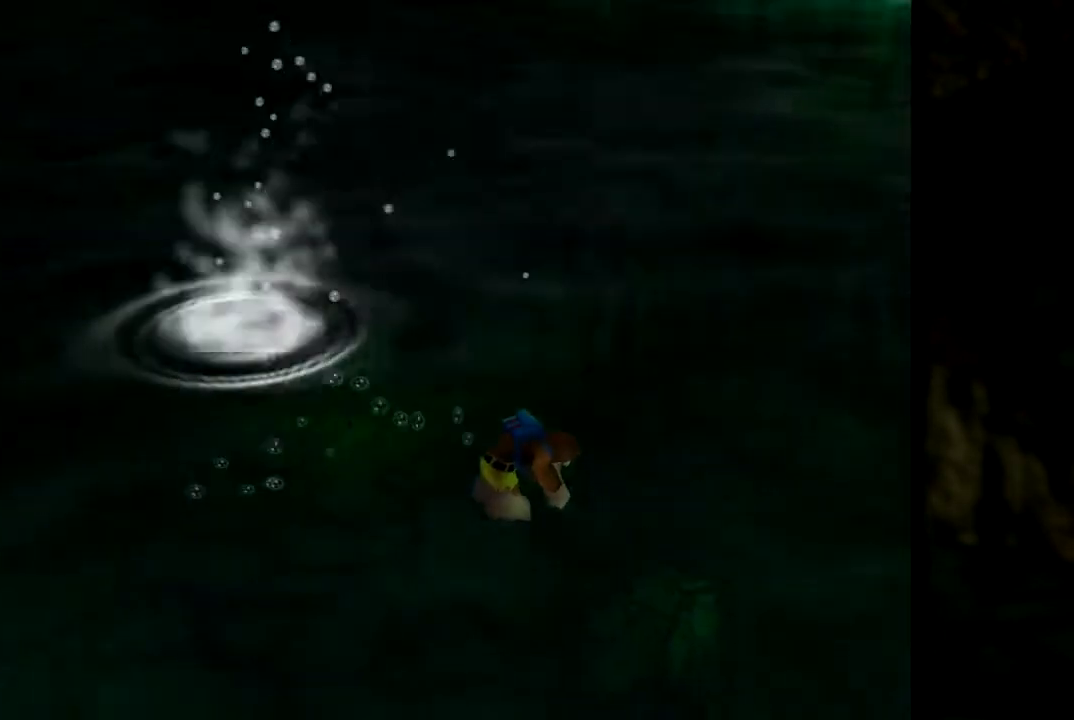
{"buttons": [], "left_stick": "up", "events": [[66, "C_LEFT", "up"], [166, "C_LEFT", "down"], [300, "C_LEFT", "up"], [333, "left_stick", "up"]]}
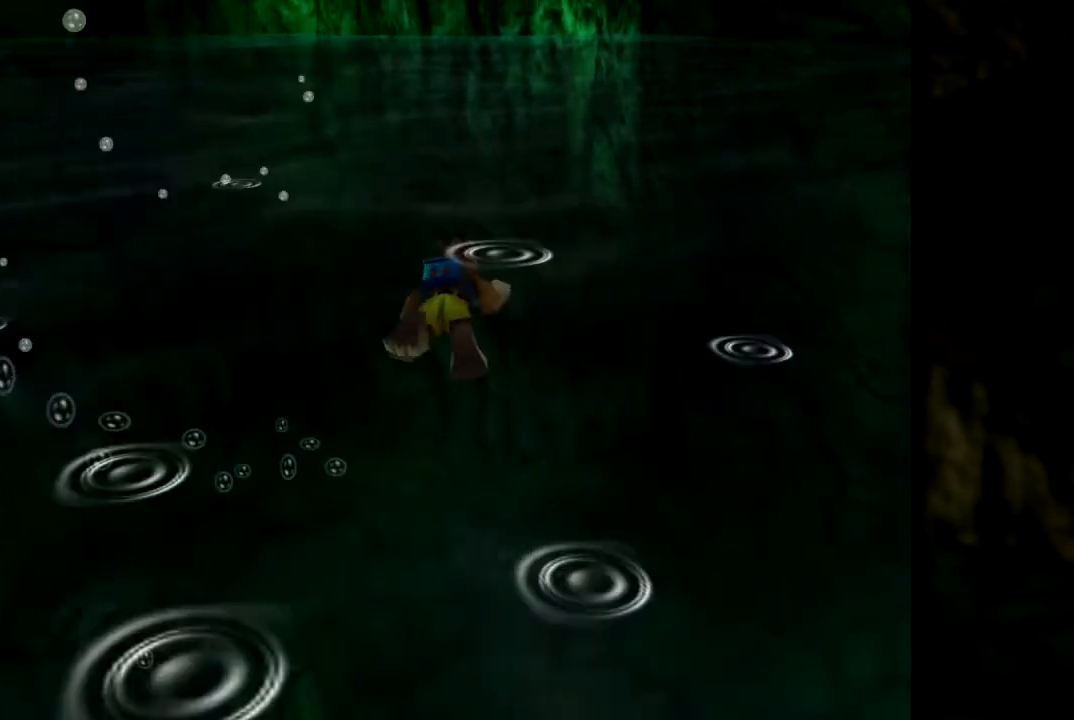
{"buttons": [], "left_stick": "up", "events": [[100, "left_stick", "up-right"], [250, "left_stick", "up"]]}
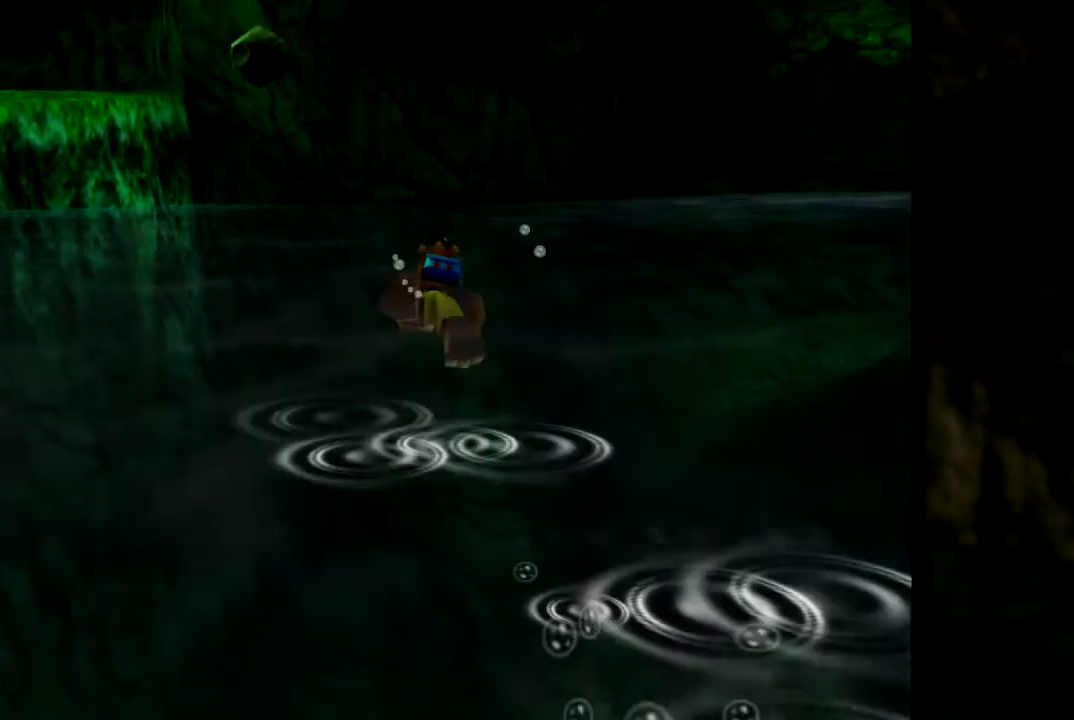
{"buttons": [], "left_stick": "up-right", "events": [[300, "left_stick", "up-right"]]}
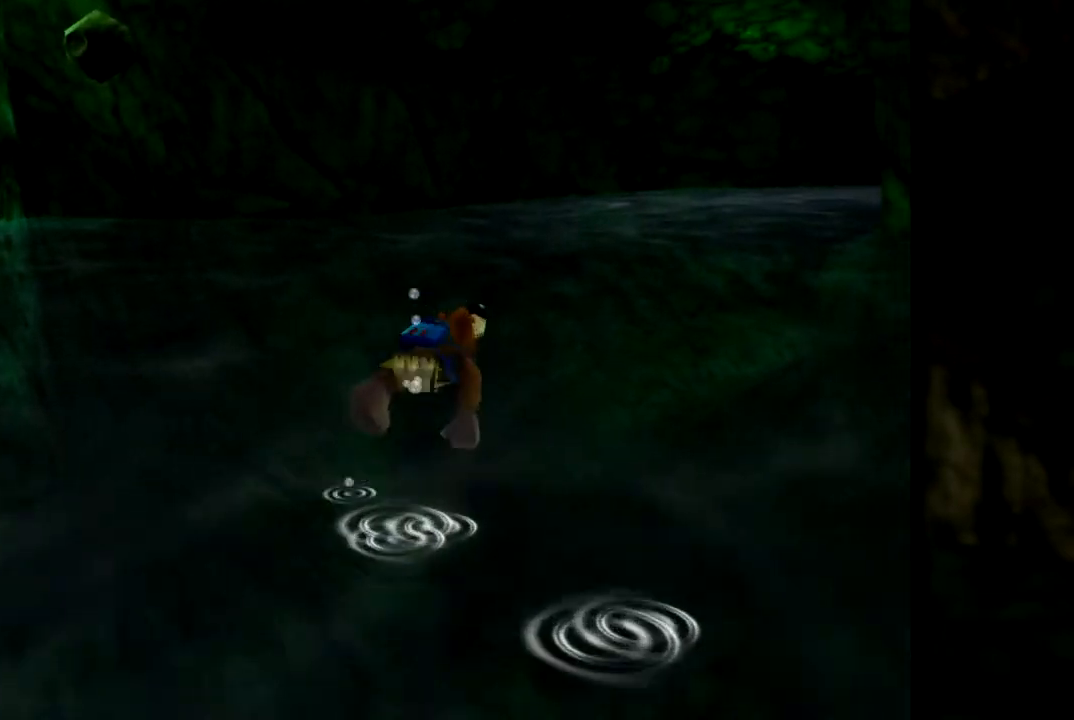
{"buttons": [], "left_stick": "up", "events": [[83, "C_LEFT", "down"], [184, "left_stick", "up"], [300, "C_LEFT", "up"]]}
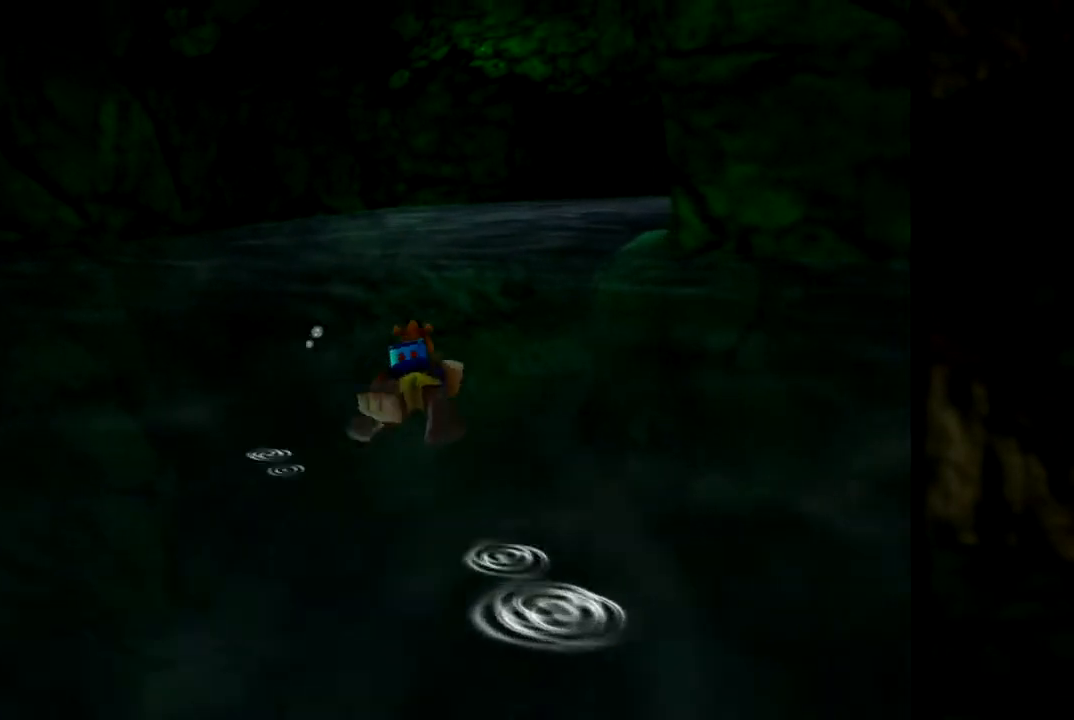
{"buttons": [], "left_stick": "up-right", "events": [[250, "left_stick", "up-right"]]}
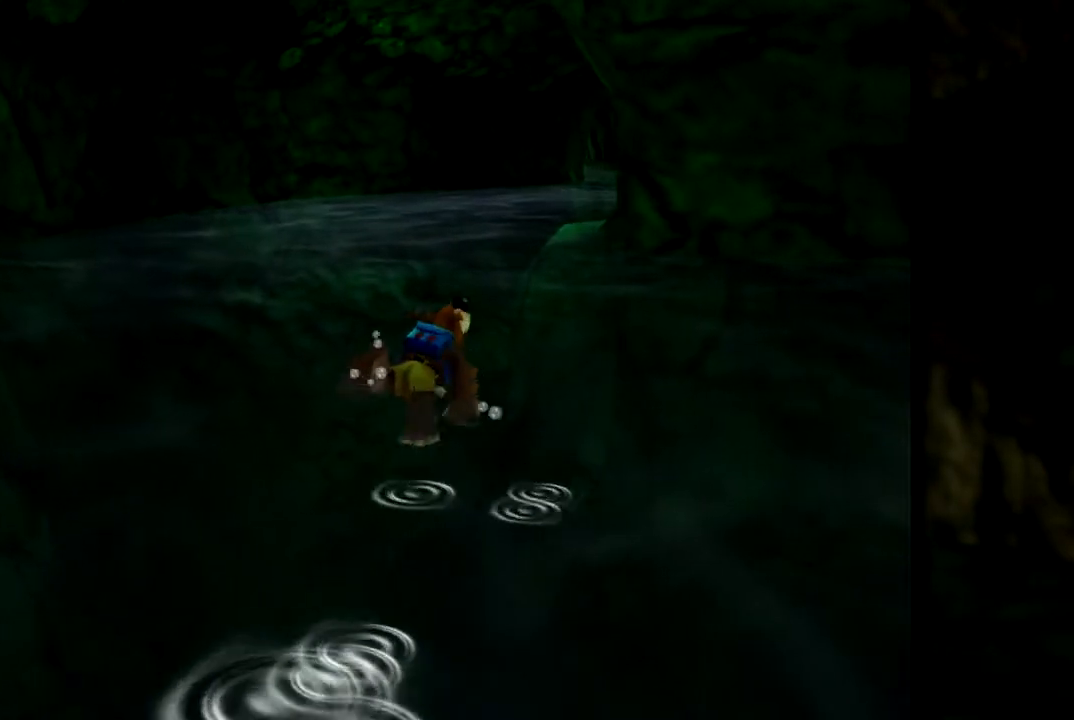
{"buttons": [], "left_stick": "up", "events": [[117, "left_stick", "up"]]}
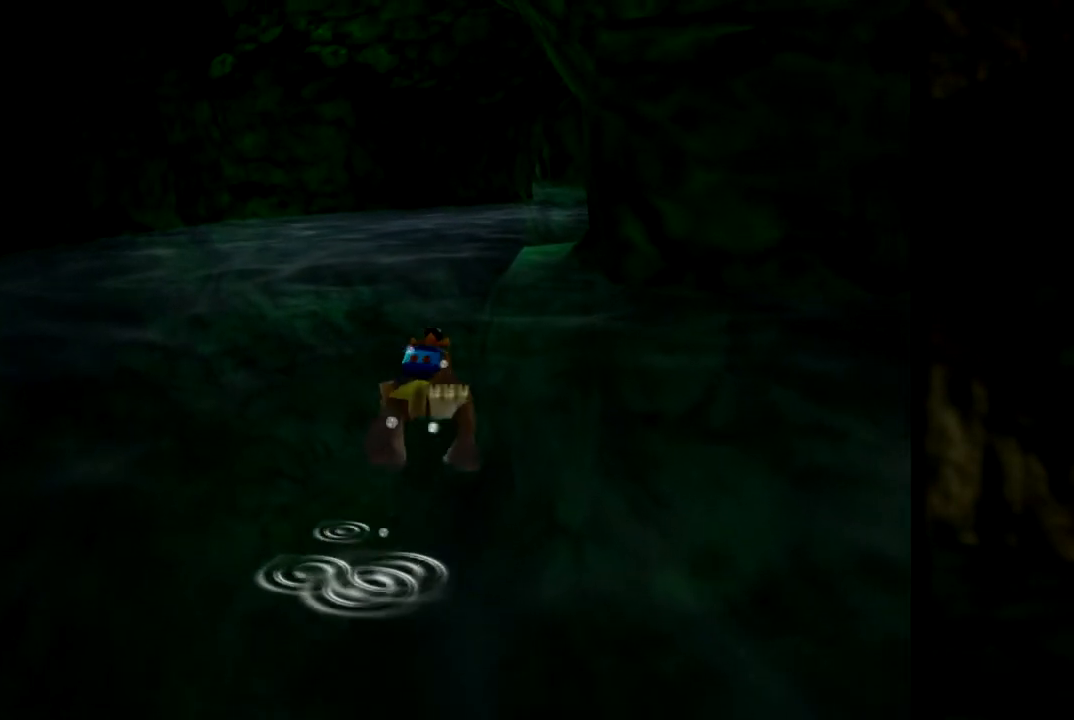
{"buttons": [], "left_stick": "up", "events": [[33, "left_stick", "up-right"], [183, "left_stick", "up"]]}
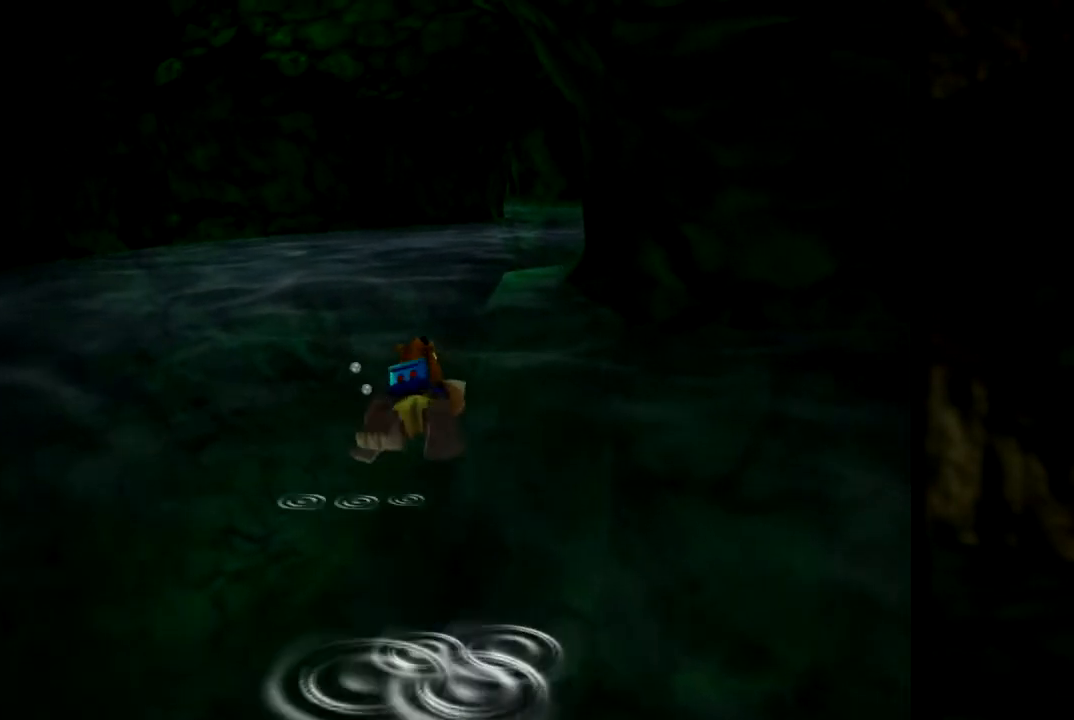
{"buttons": ["A"], "left_stick": "up", "events": [[100, "left_stick", "up-right"], [351, "A", "down"], [484, "left_stick", "up"]]}
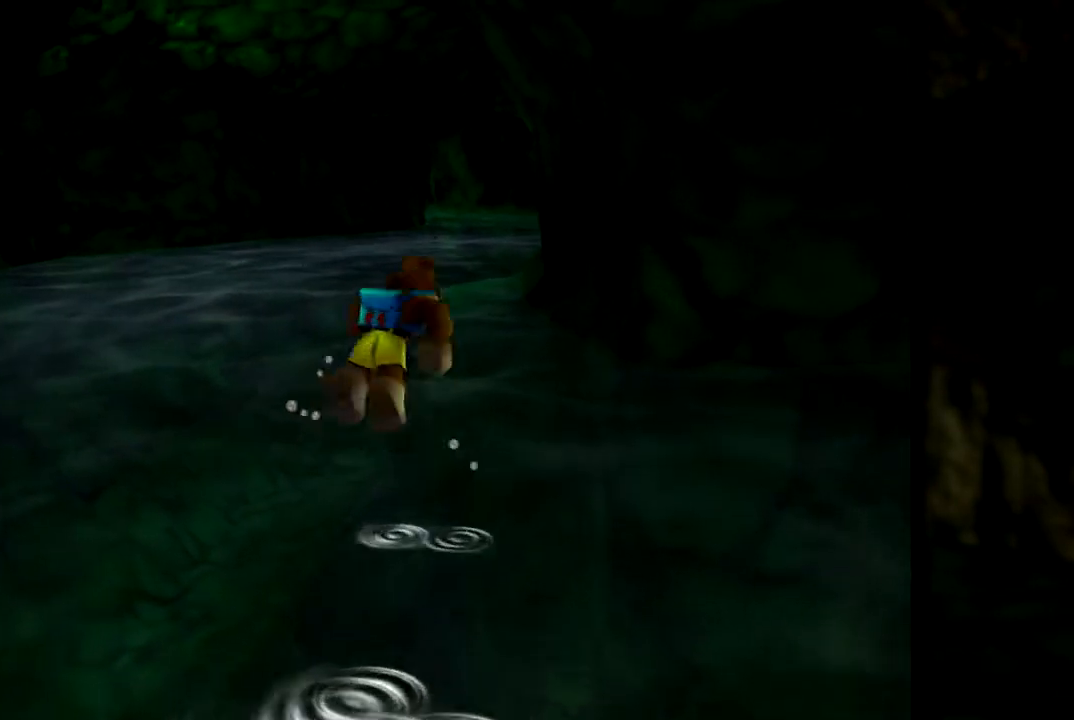
{"buttons": ["A"], "left_stick": "up", "events": [[217, "A", "up"], [267, "A", "down"]]}
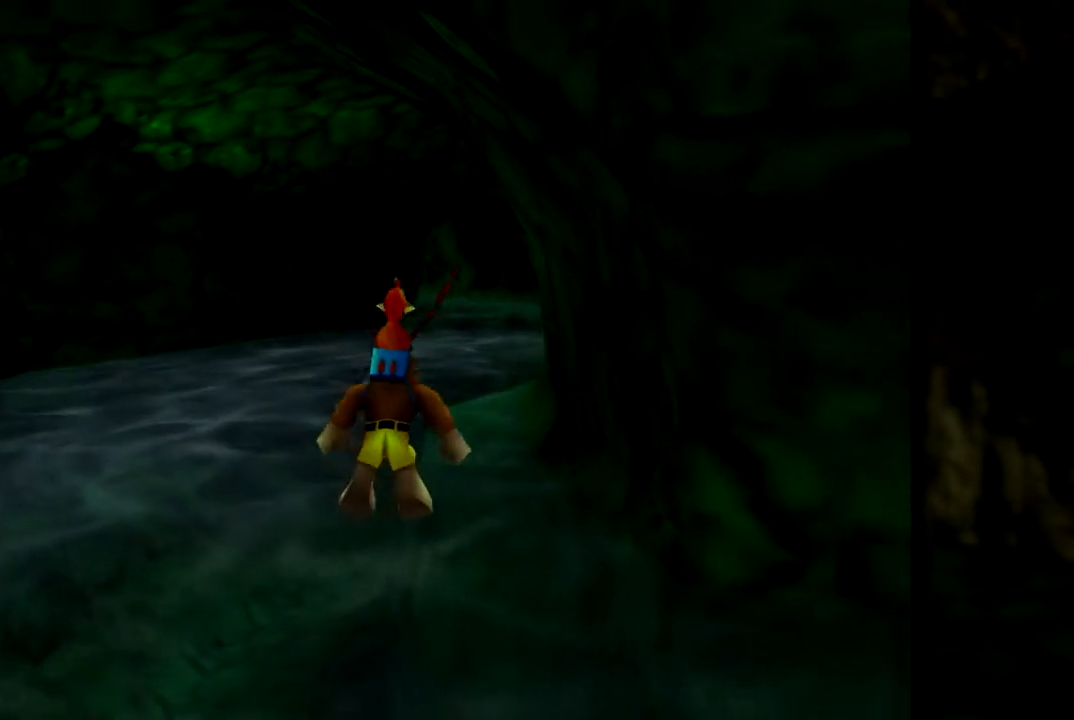
{"buttons": ["A"], "left_stick": "up-right", "events": [[317, "left_stick", "up-right"]]}
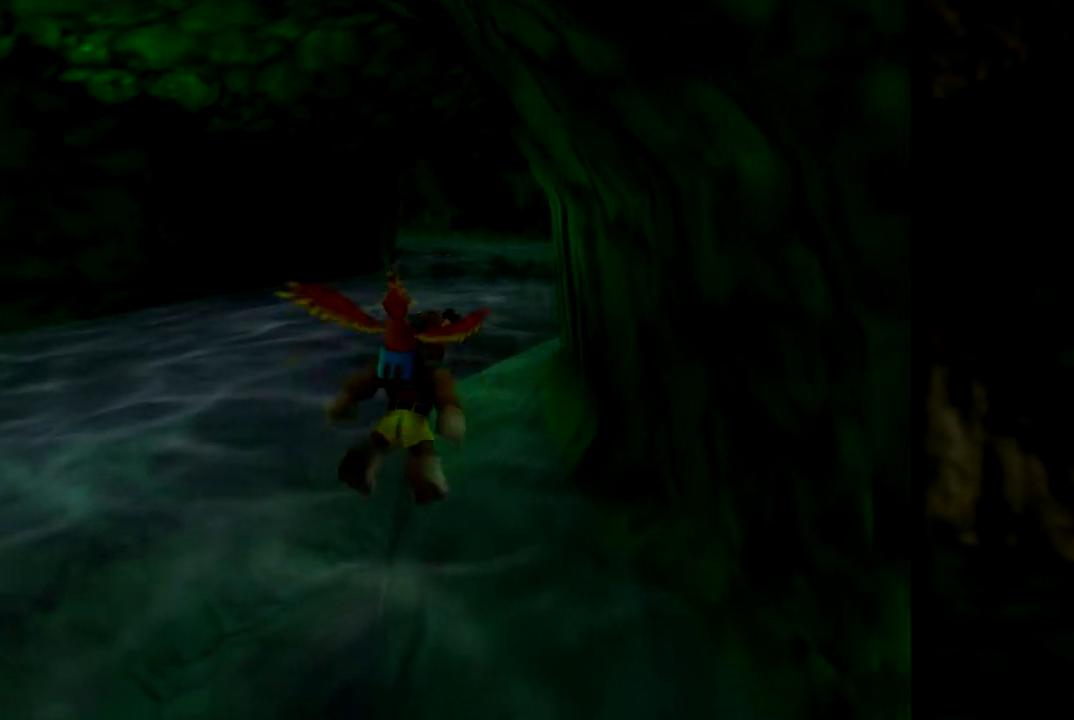
{"buttons": [], "left_stick": "up", "events": [[50, "left_stick", "up"], [200, "A", "up"]]}
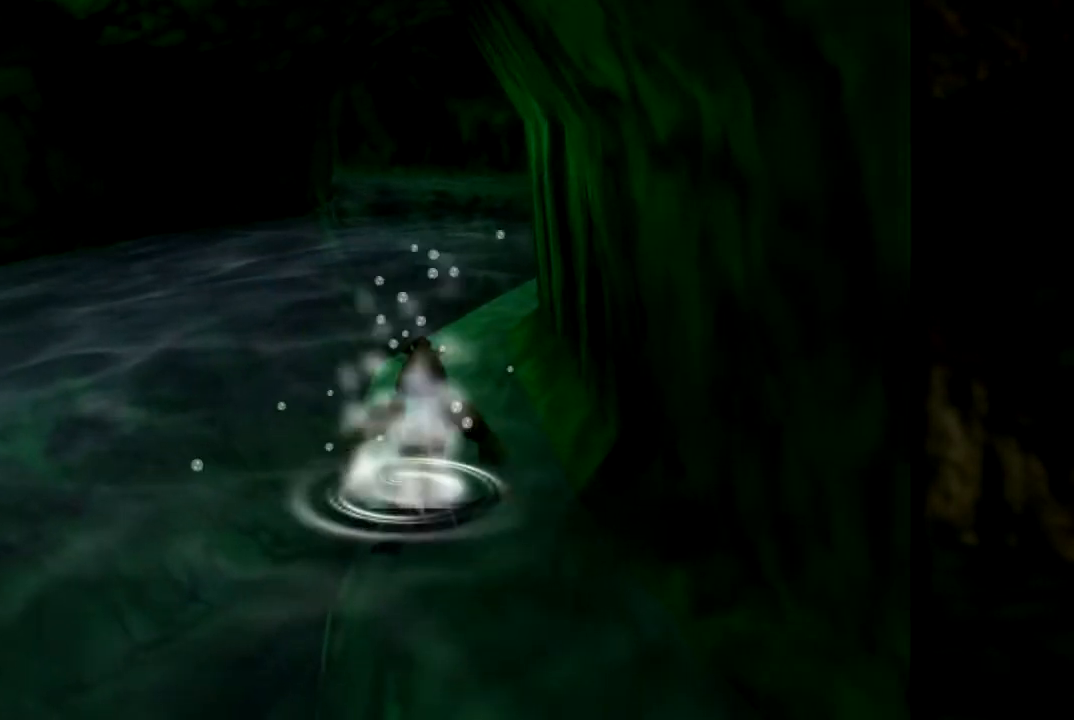
{"buttons": [], "left_stick": "up-right", "events": [[317, "left_stick", "up-right"]]}